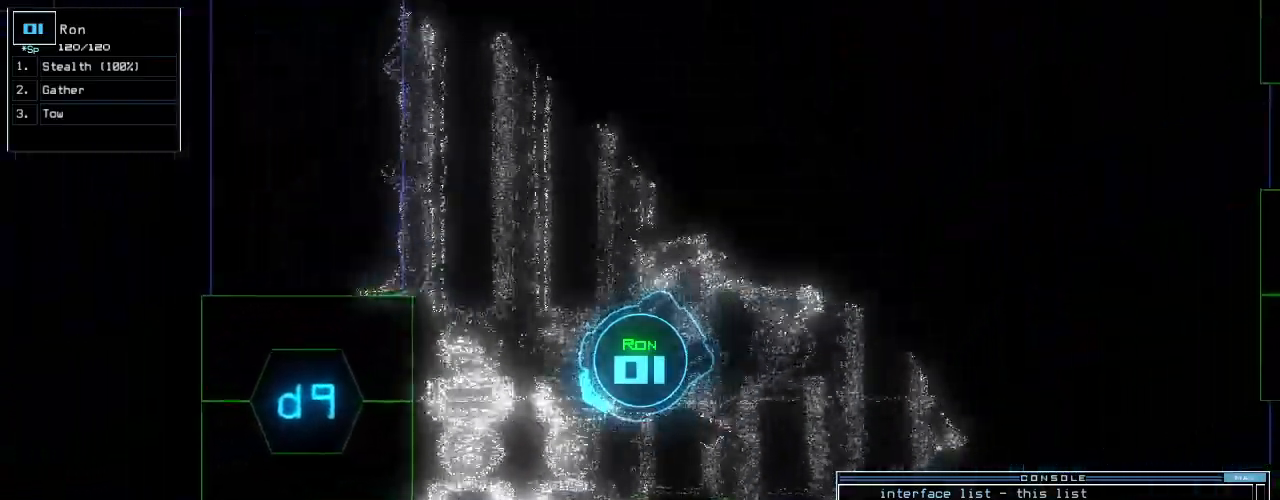
Gameplay with keyboard; each line is a JSON object with the keys held at the frame after it. "events" lists presses ("down") and releases ("up") of ".", "0", "1", "2", "3", "4", "5", "6", "7", "8", "9", "a", "b", "backspace", "c", "caps_lock", "comma", "ctrl_l", "ctrl_r", "d", "down", "e", "equals", "escape", "f", "f8", "g", "h", "i", "j", "k", "l", "left", "m", "minus", "n", "o", "p", "q", "quote", "r", "return", "right", "s", "semicolon", "shift_l", "shift_r", "space", "t", "tab", "tilde", "u", "up", "v", "w", "x", "y" and "z" between this image and that frame as [ms after this image, input, new state], when the widget could be followed in between. No other keys are recorded. Mouse input is not recorded.
{"keys": ["left", "s", "up"], "events": [[220, "left", "down"], [320, "left", "up"], [340, "left", "down"], [500, "s", "down"]]}
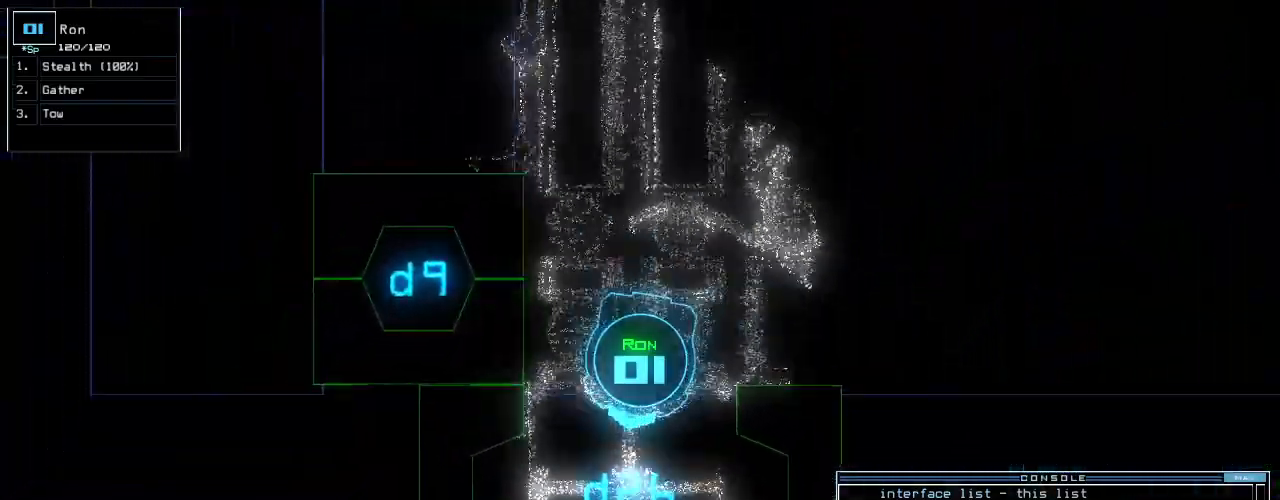
{"keys": ["up"], "events": [[40, "t", "down"], [80, "s", "up"], [100, "left", "up"], [140, "t", "up"], [160, "return", "down"], [260, "return", "up"]]}
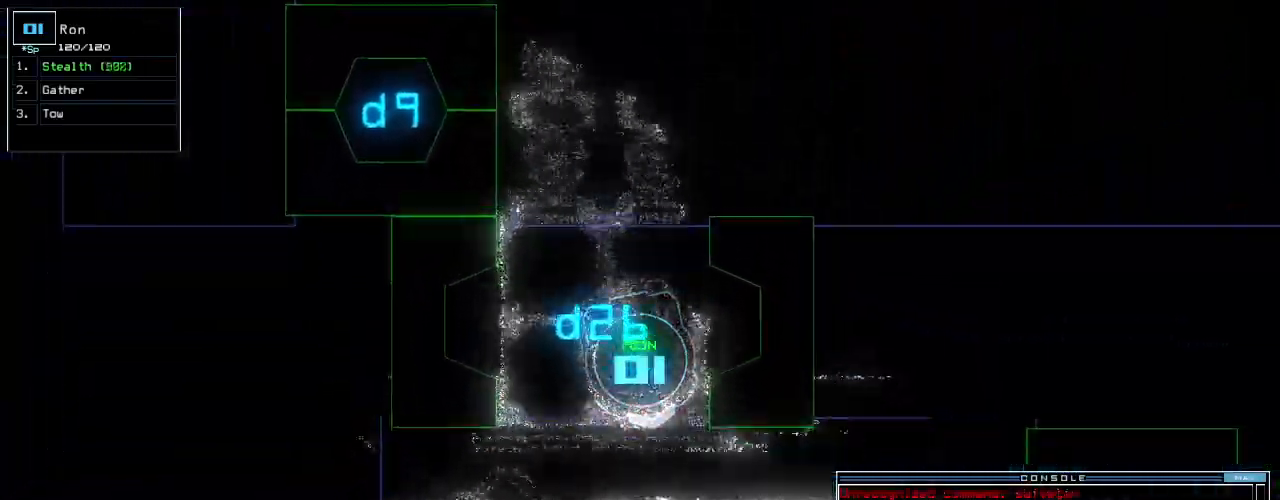
{"keys": ["left", "up"]}
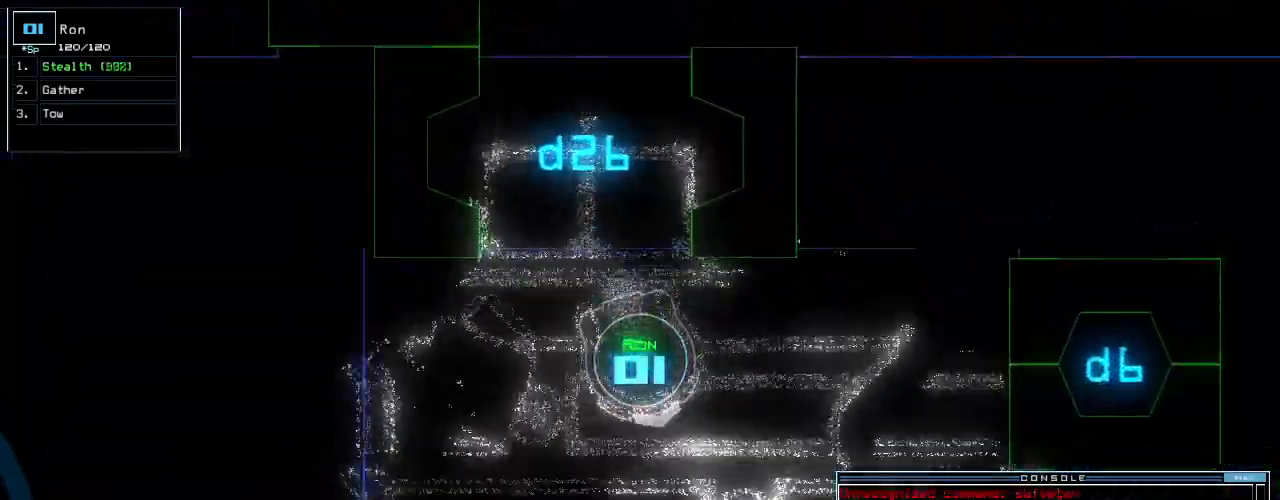
{"keys": ["left", "up"], "events": []}
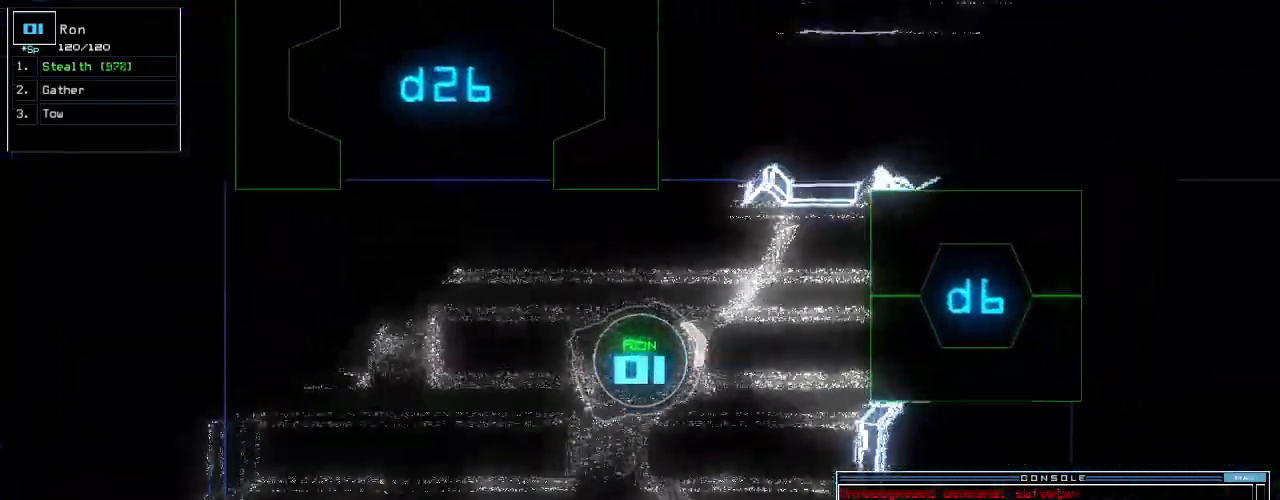
{"keys": []}
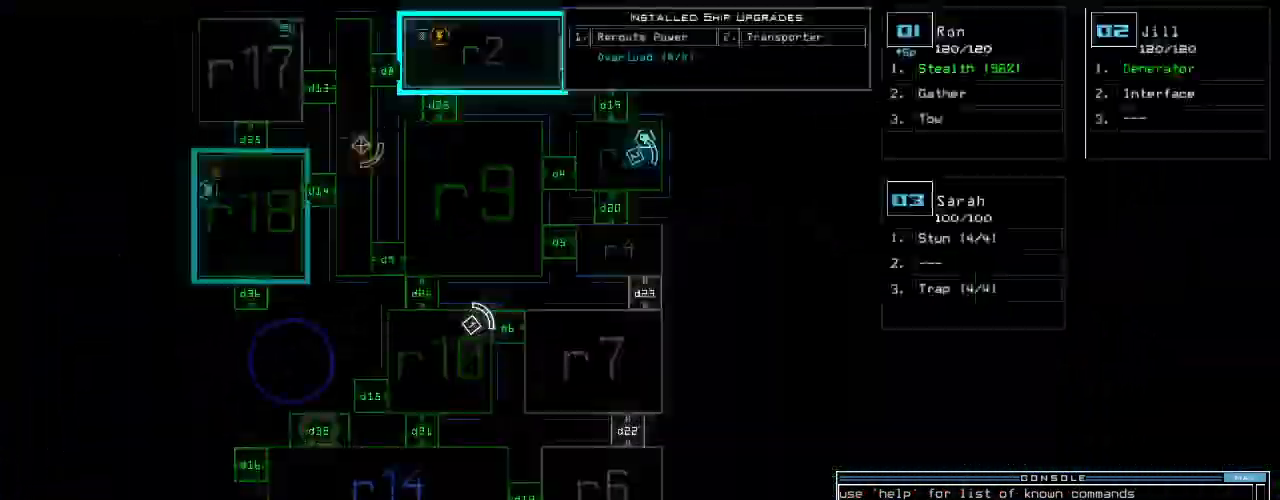
{"keys": ["down"]}
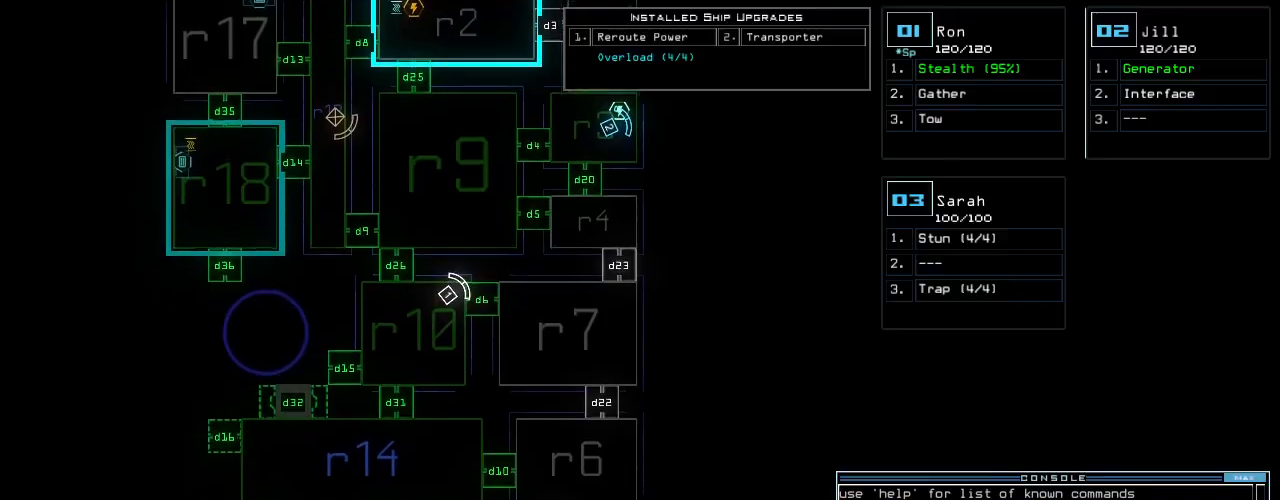
{"keys": [], "events": [[140, "down", "up"]]}
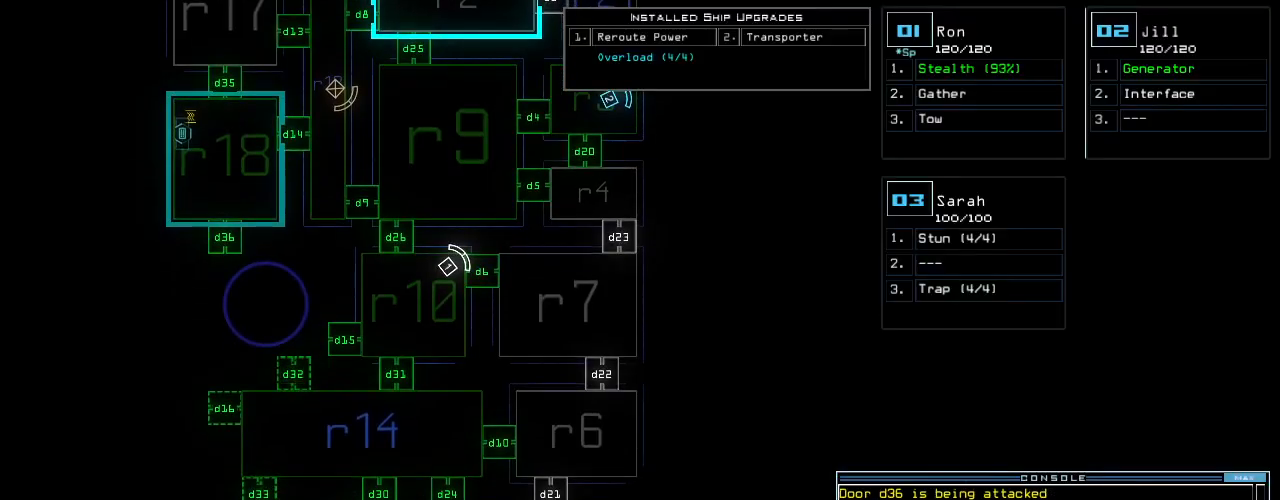
{"keys": ["down", "right"], "events": [[300, "down", "down"], [320, "1", "down"], [380, "right", "down"], [400, "1", "up"]]}
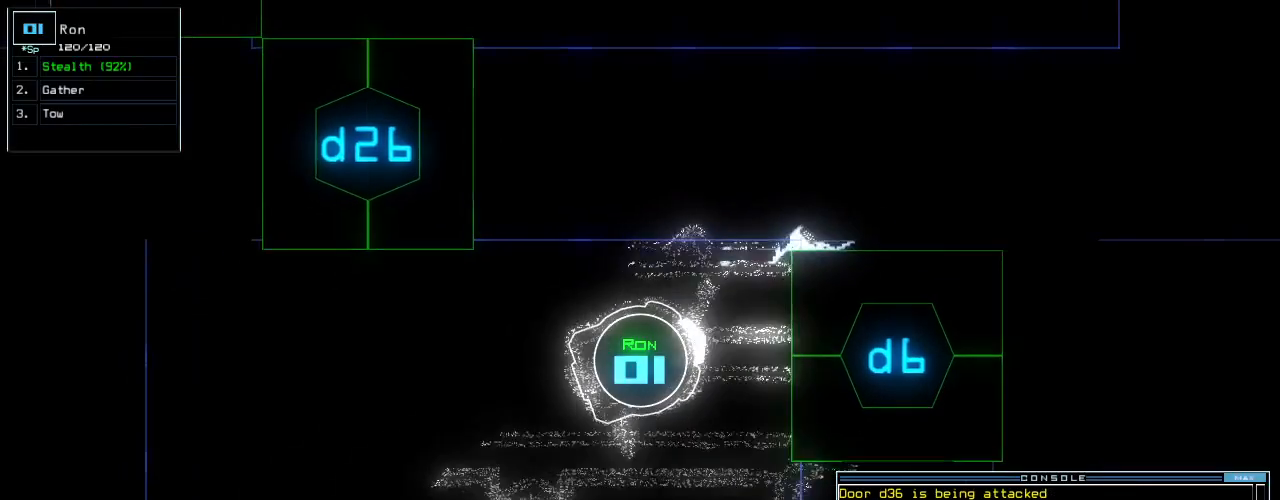
{"keys": ["right", "up"], "events": [[60, "down", "up"], [140, "up", "down"]]}